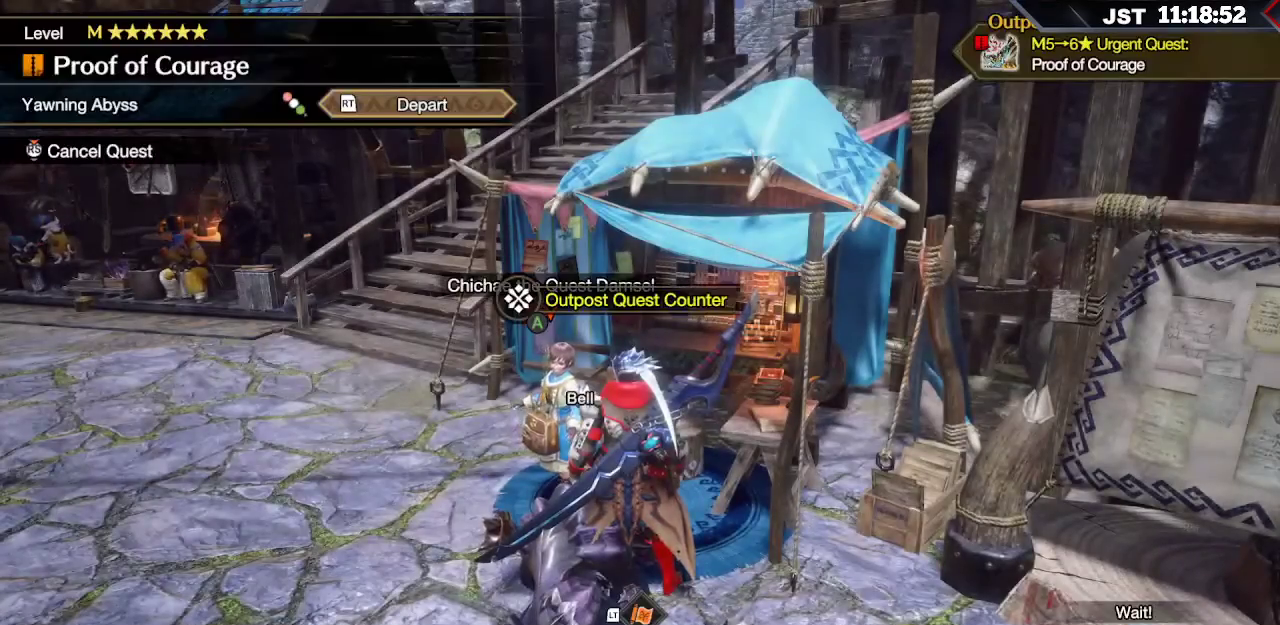
Gameplay with a controller (Xbox layout); each line is a JSON object with the inputs held at the frame after it. "events" lists button and stick changes between this image and that frame as [ms after this image, input, new state], when the widget could be followed in between. Not read: L3.
{"buttons": [], "left_stick": "up", "right_stick": "left", "events": [[233, "right_stick", "left"], [483, "left_stick", "up"]]}
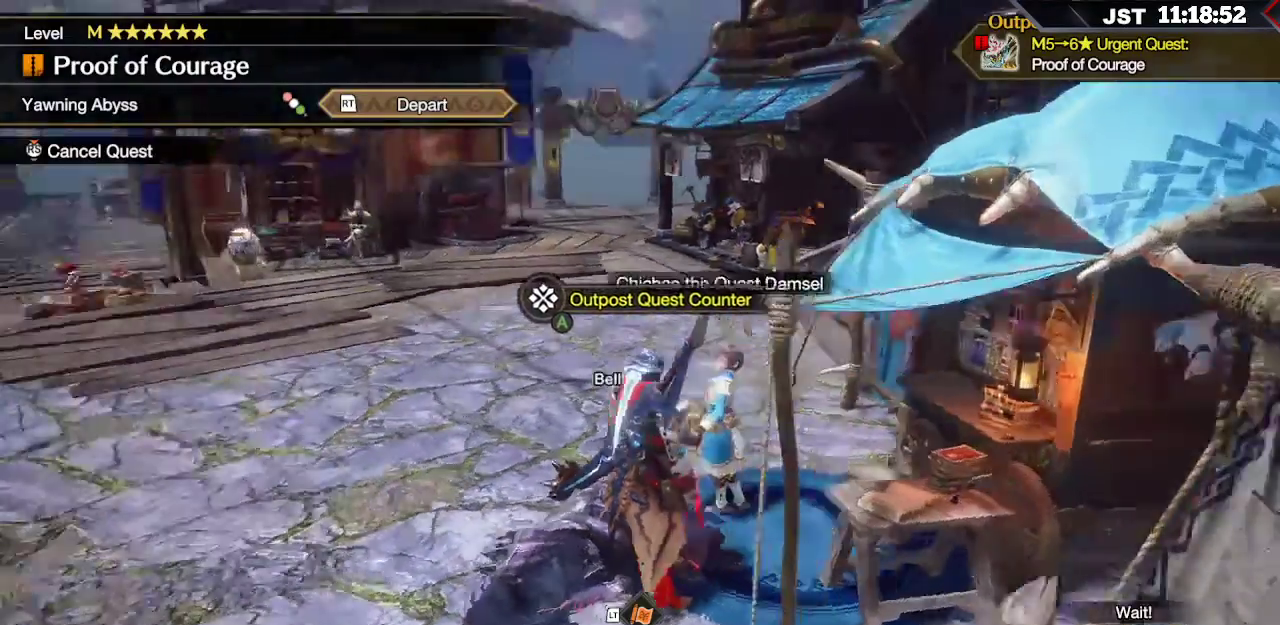
{"buttons": [], "left_stick": "up", "right_stick": "center", "events": [[350, "right_stick", "center"]]}
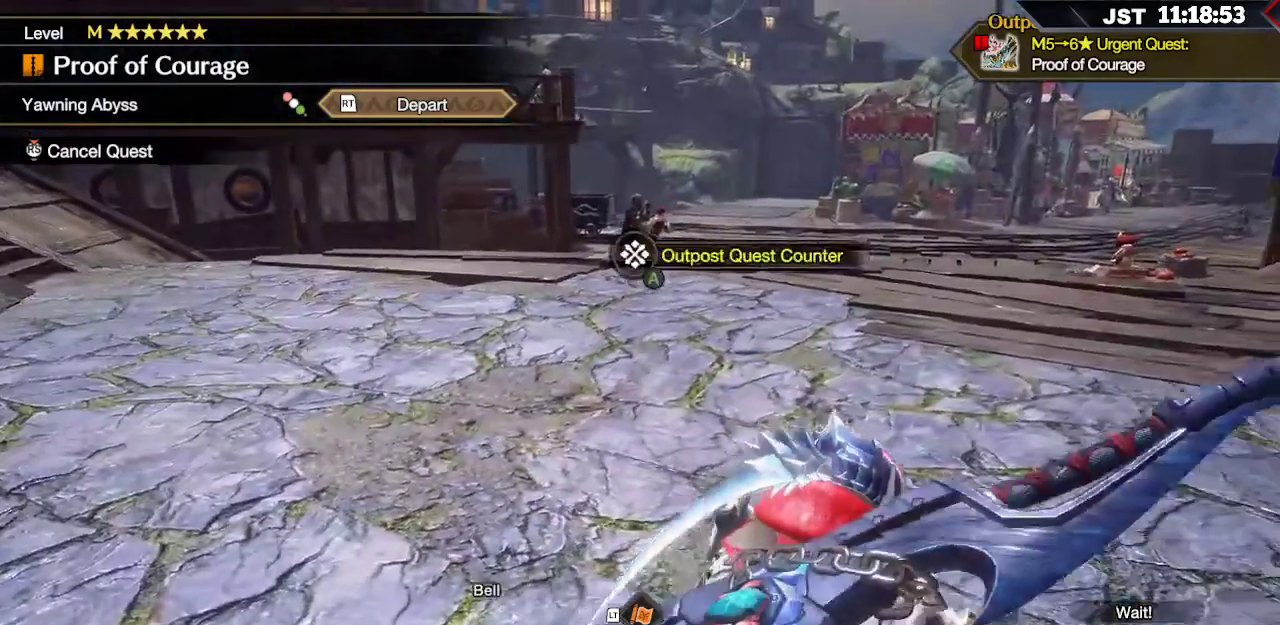
{"buttons": [], "left_stick": "up", "right_stick": "center", "events": []}
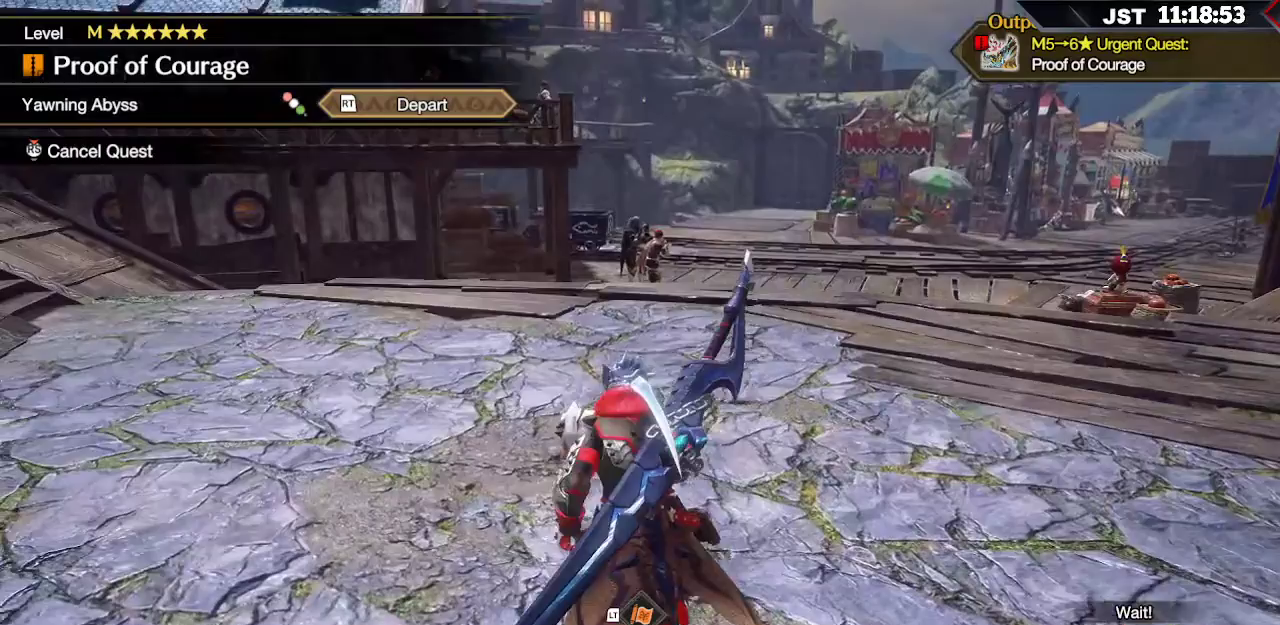
{"buttons": [], "left_stick": "up", "right_stick": "center", "events": []}
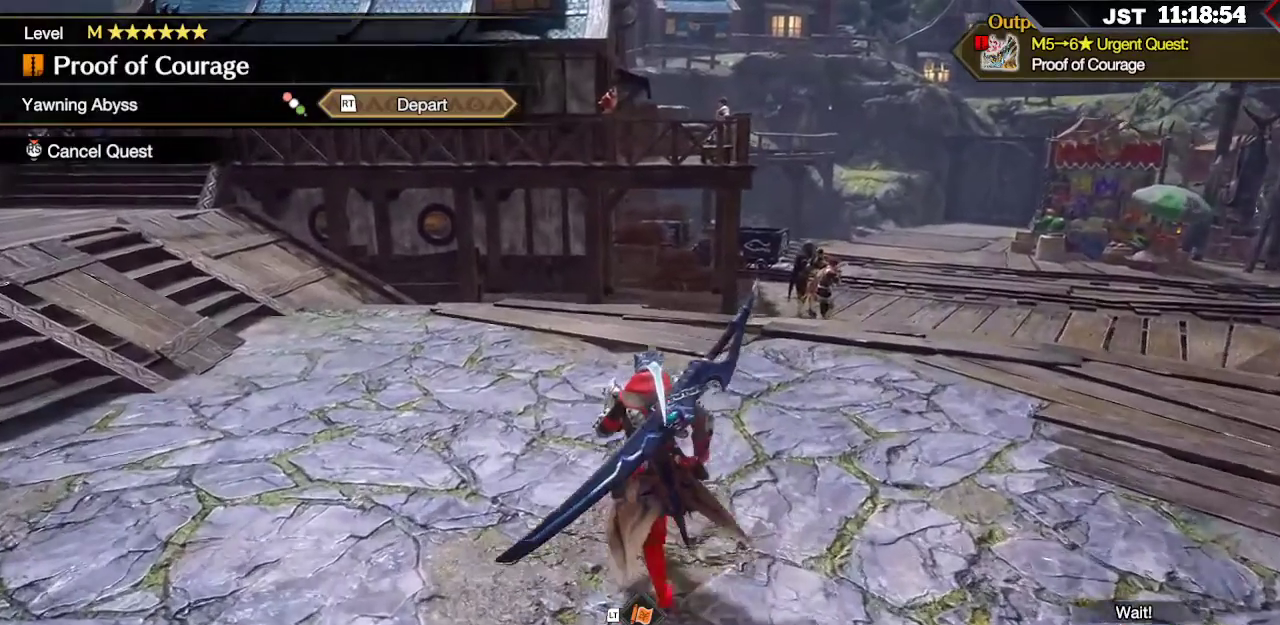
{"buttons": [], "left_stick": "up", "right_stick": "left", "events": [[50, "right_stick", "left"]]}
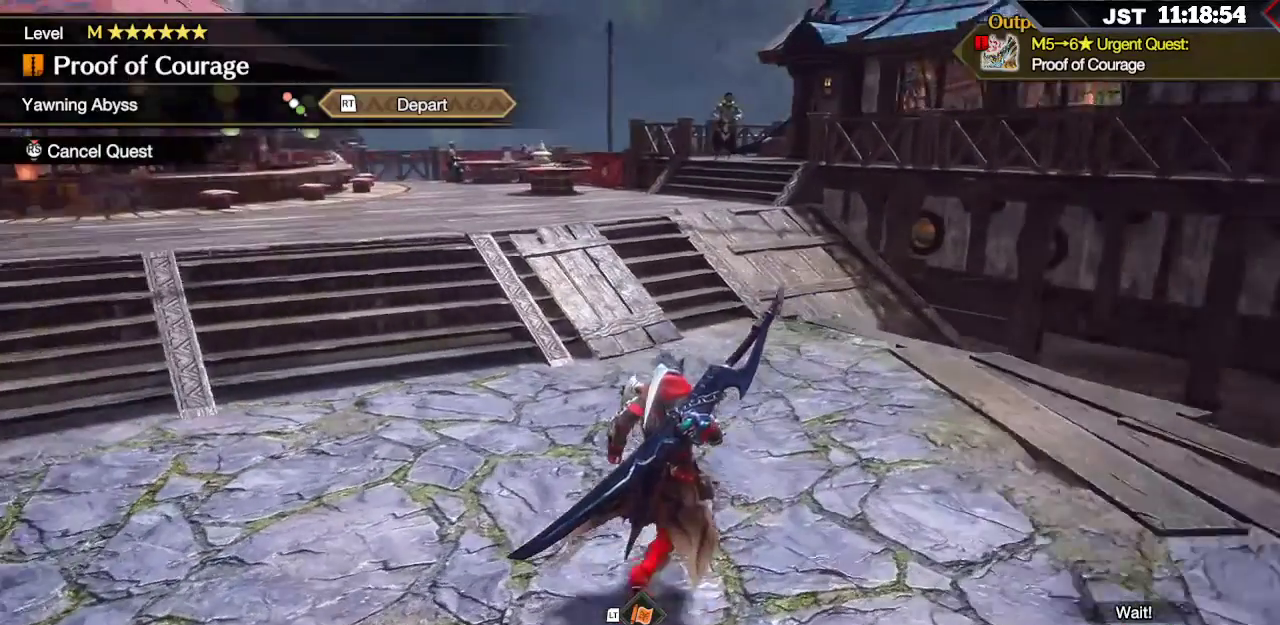
{"buttons": [], "left_stick": "center", "right_stick": "center", "events": [[117, "right_stick", "center"], [233, "left_stick", "center"]]}